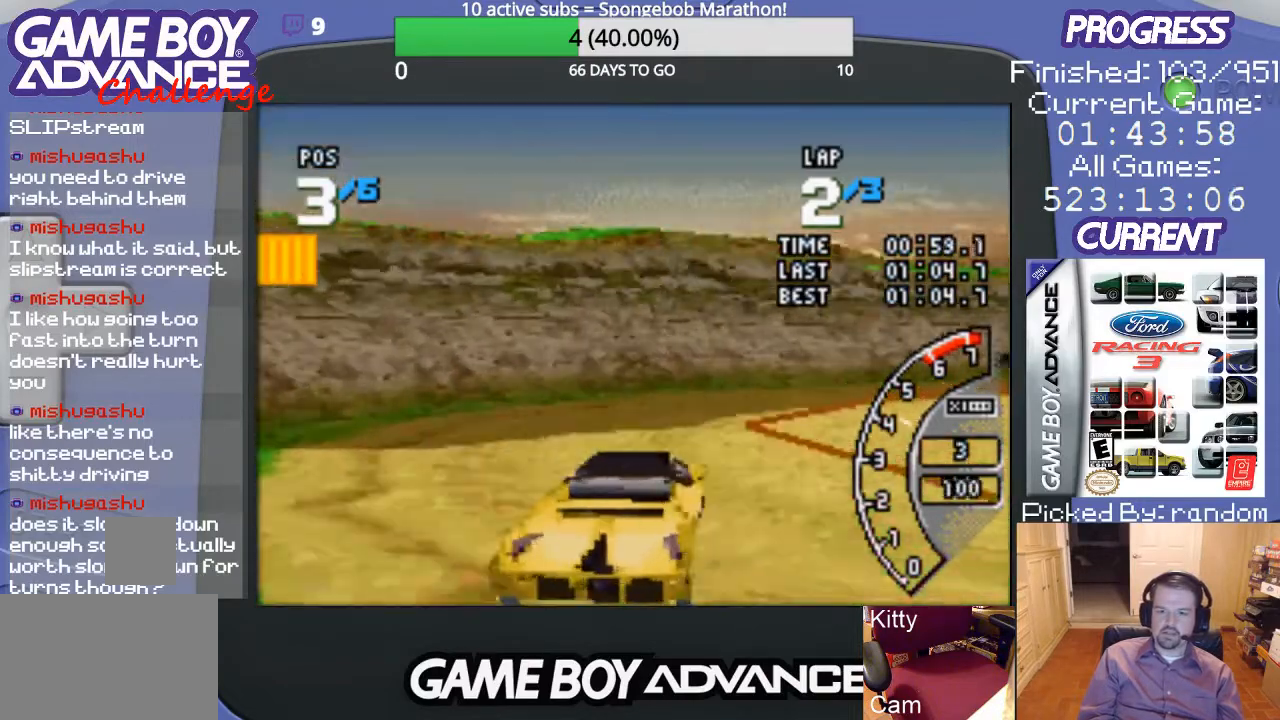
Gameplay with a controller (Nintendo layout); each line is a JSON object with the inputs held at the frame after it. "events" lists button and stick changes between this image and that frame as [ms after this image, input, new state], when the widget could be followed in between. Not read: L3 R3.
{"buttons": ["DPAD_RIGHT"], "events": [[167, "A", "up"], [200, "B", "down"], [333, "B", "up"]]}
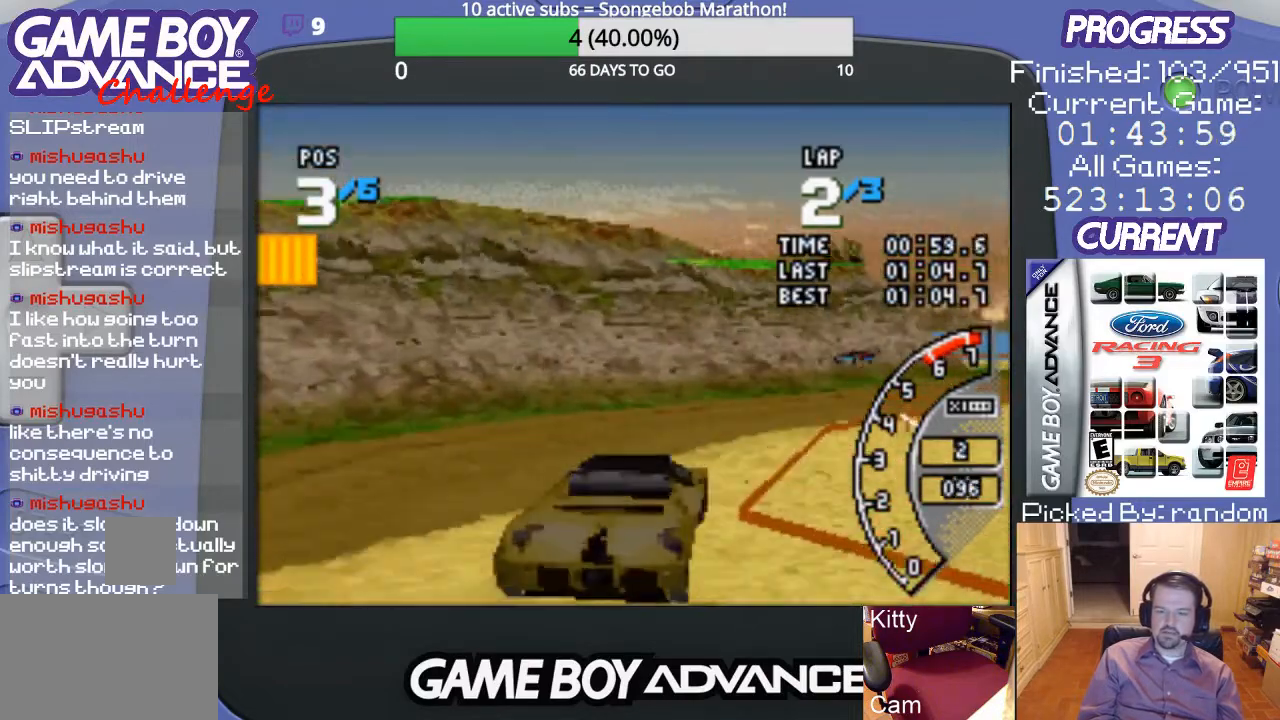
{"buttons": ["A", "DPAD_RIGHT"], "events": [[200, "A", "down"], [300, "DPAD_RIGHT", "up"], [433, "DPAD_RIGHT", "down"]]}
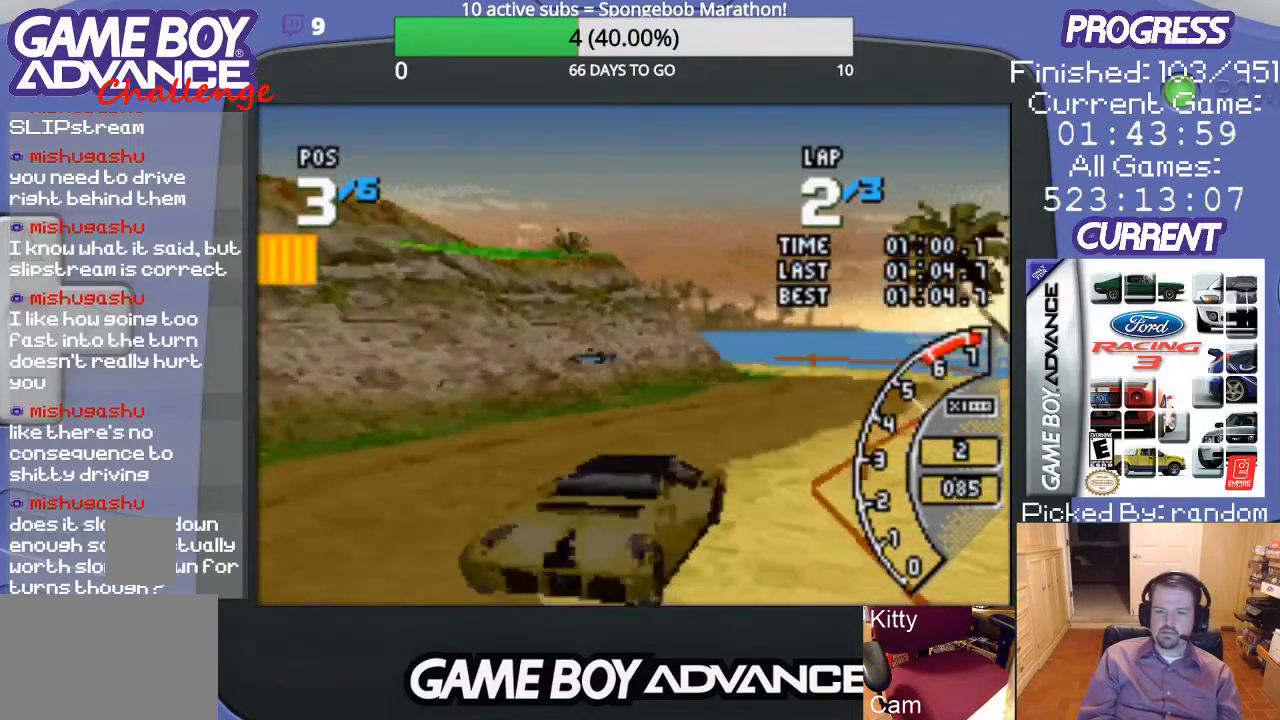
{"buttons": ["A", "DPAD_LEFT"], "events": [[233, "DPAD_RIGHT", "up"], [400, "DPAD_LEFT", "down"]]}
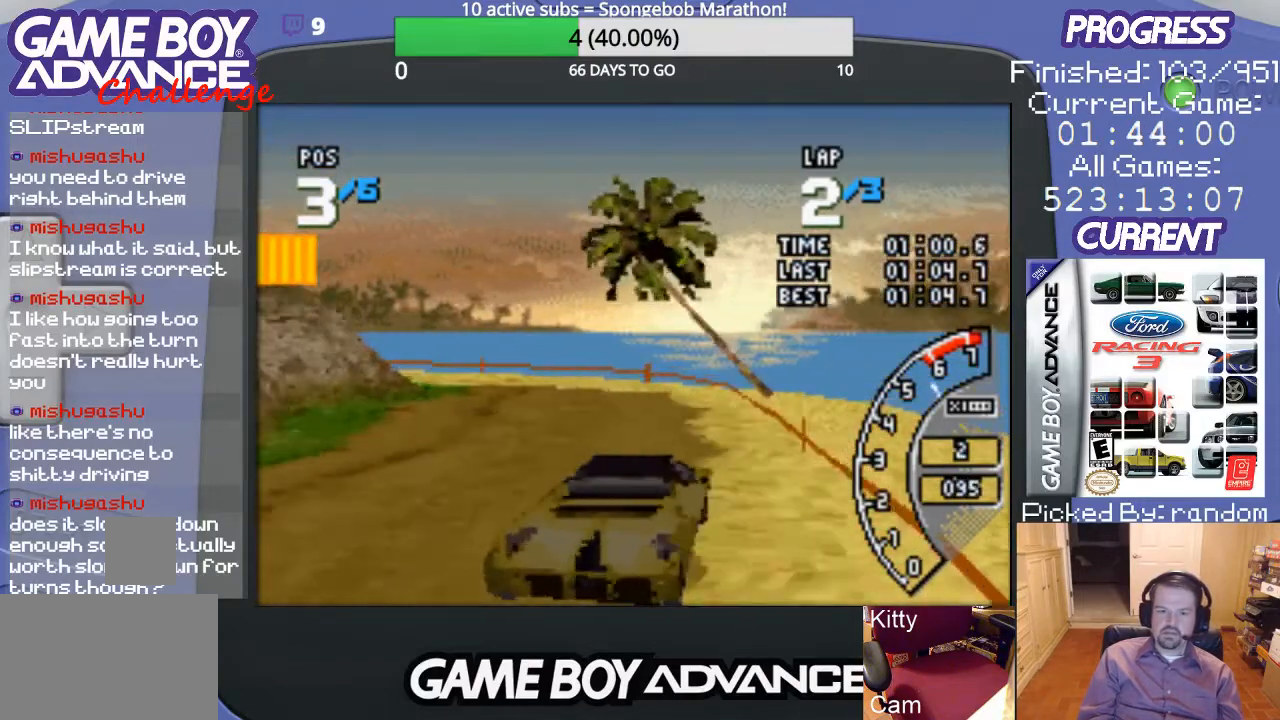
{"buttons": ["A", "DPAD_LEFT"], "events": []}
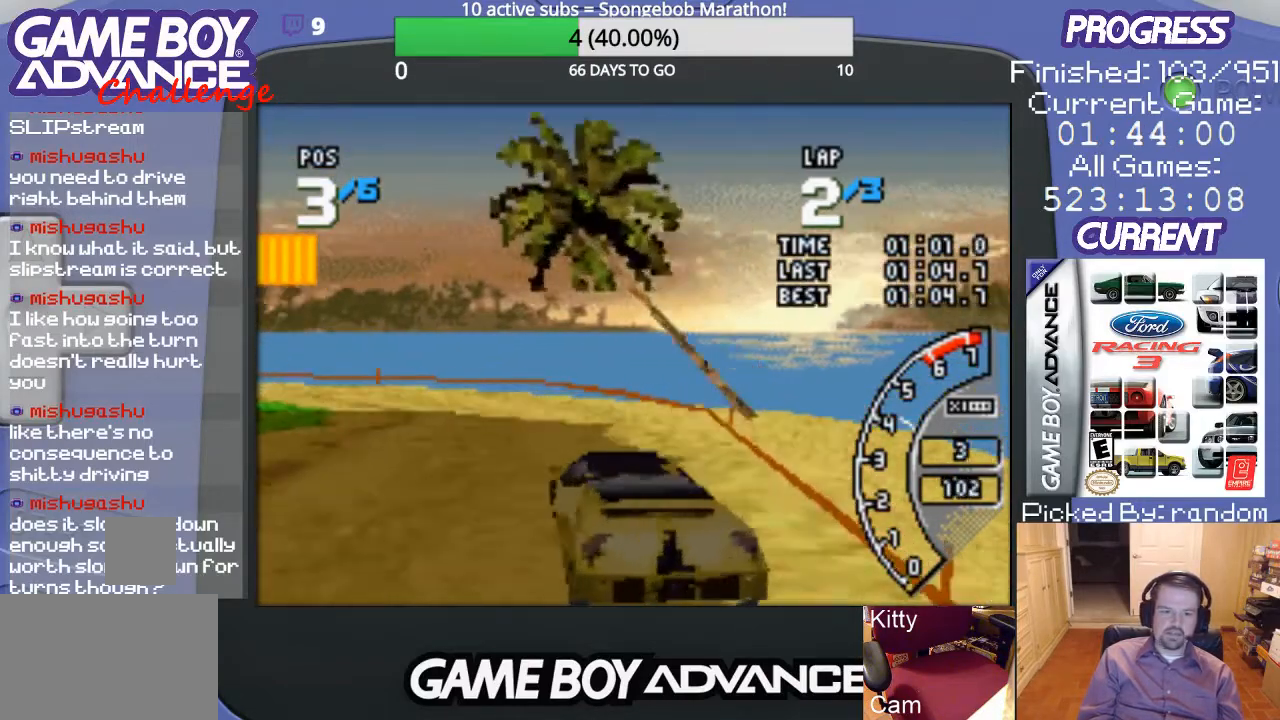
{"buttons": ["DPAD_LEFT"], "events": [[200, "DPAD_LEFT", "up"], [300, "DPAD_LEFT", "down"], [467, "A", "up"]]}
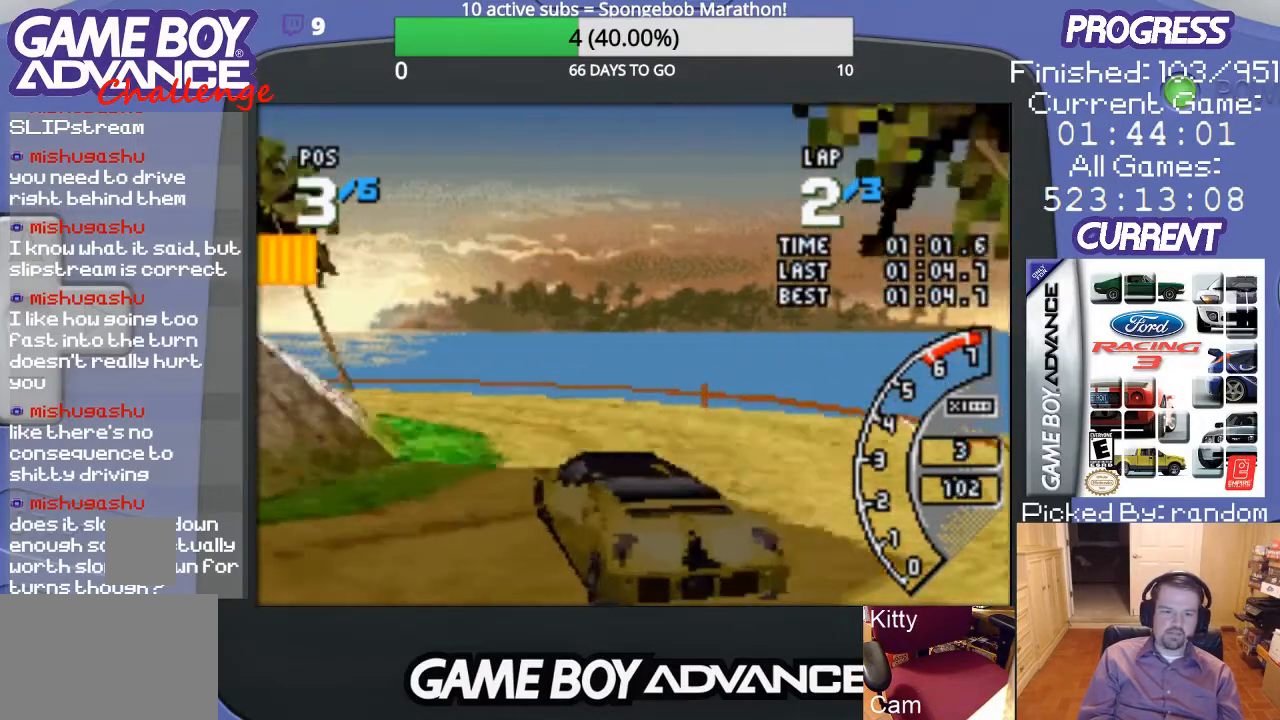
{"buttons": ["A", "DPAD_LEFT"], "events": [[167, "B", "down"], [267, "B", "up"], [500, "A", "down"]]}
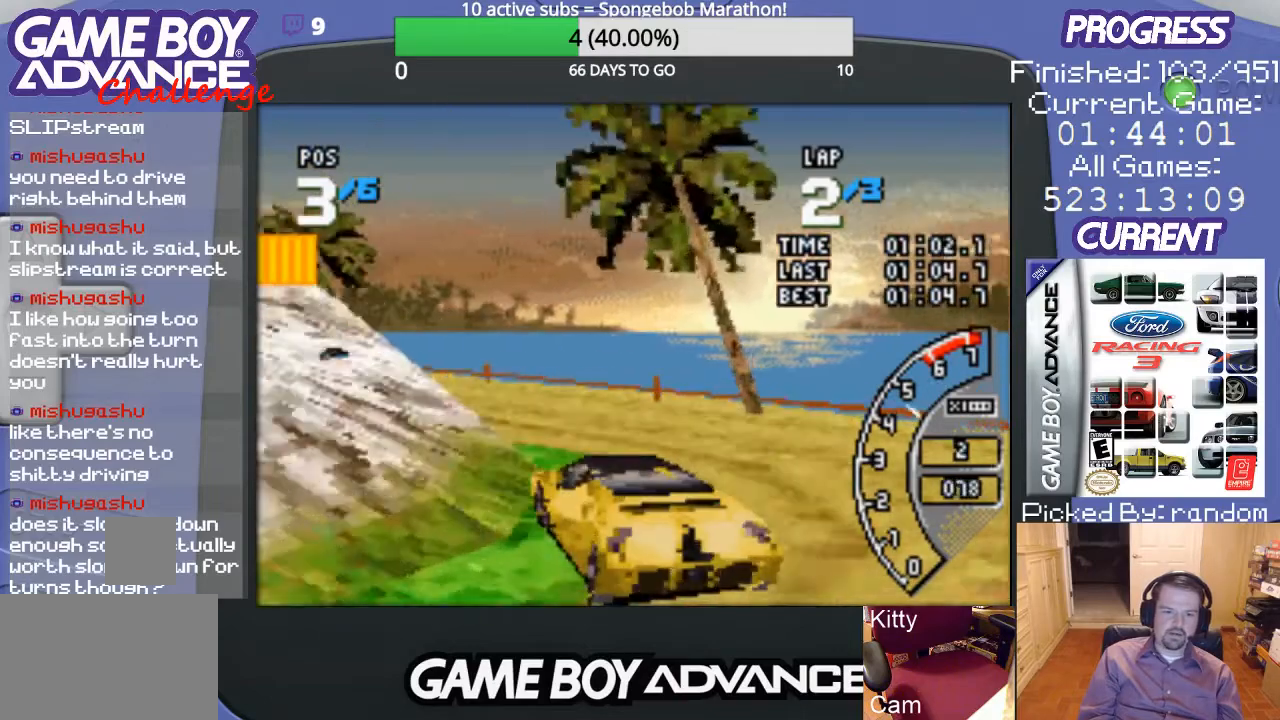
{"buttons": ["A"], "events": [[267, "DPAD_LEFT", "up"]]}
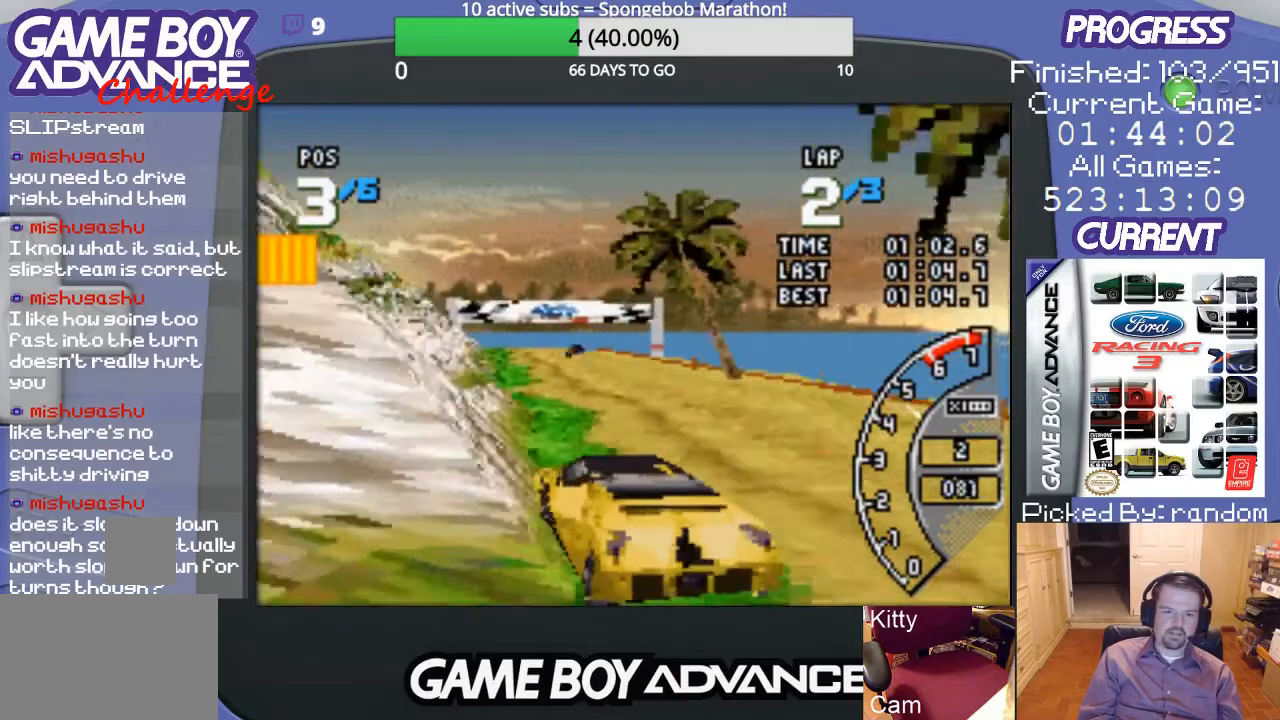
{"buttons": ["A", "DPAD_UP", "DPAD_RIGHT"], "events": [[67, "DPAD_LEFT", "down"], [133, "DPAD_LEFT", "up"], [300, "DPAD_RIGHT", "down"], [333, "DPAD_UP", "down"]]}
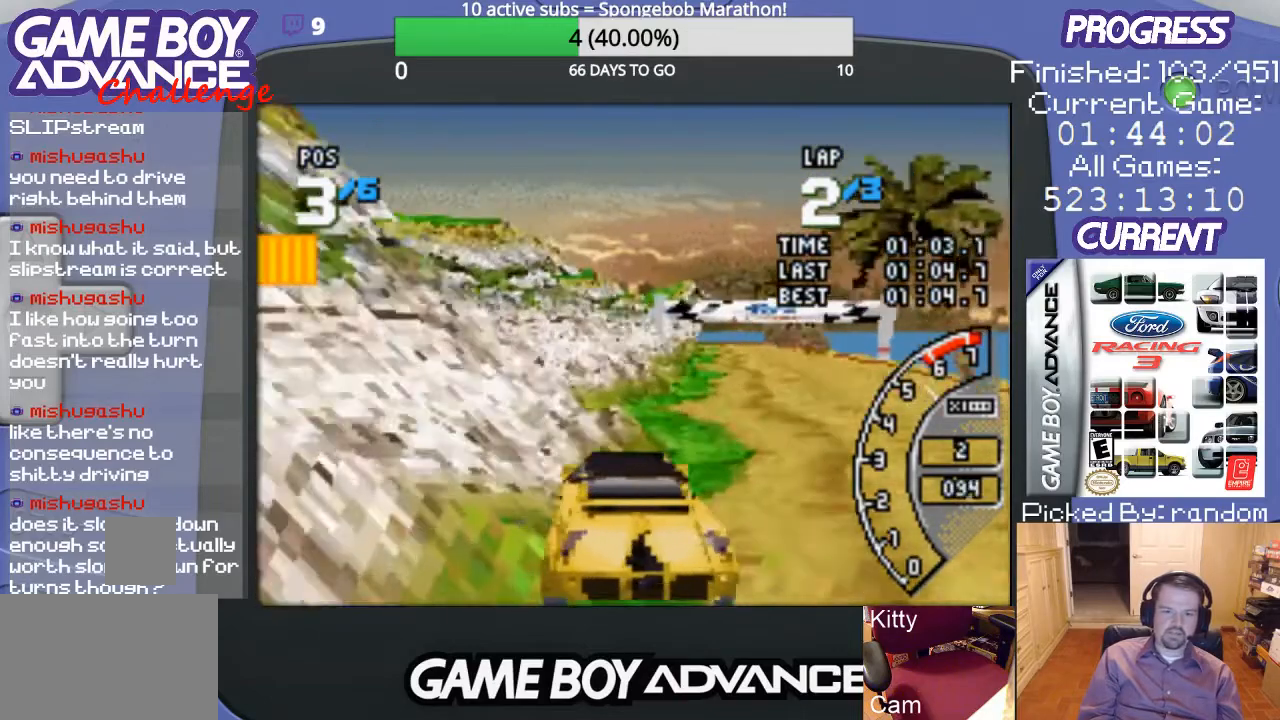
{"buttons": ["A"], "events": [[167, "DPAD_UP", "up"], [200, "DPAD_RIGHT", "up"]]}
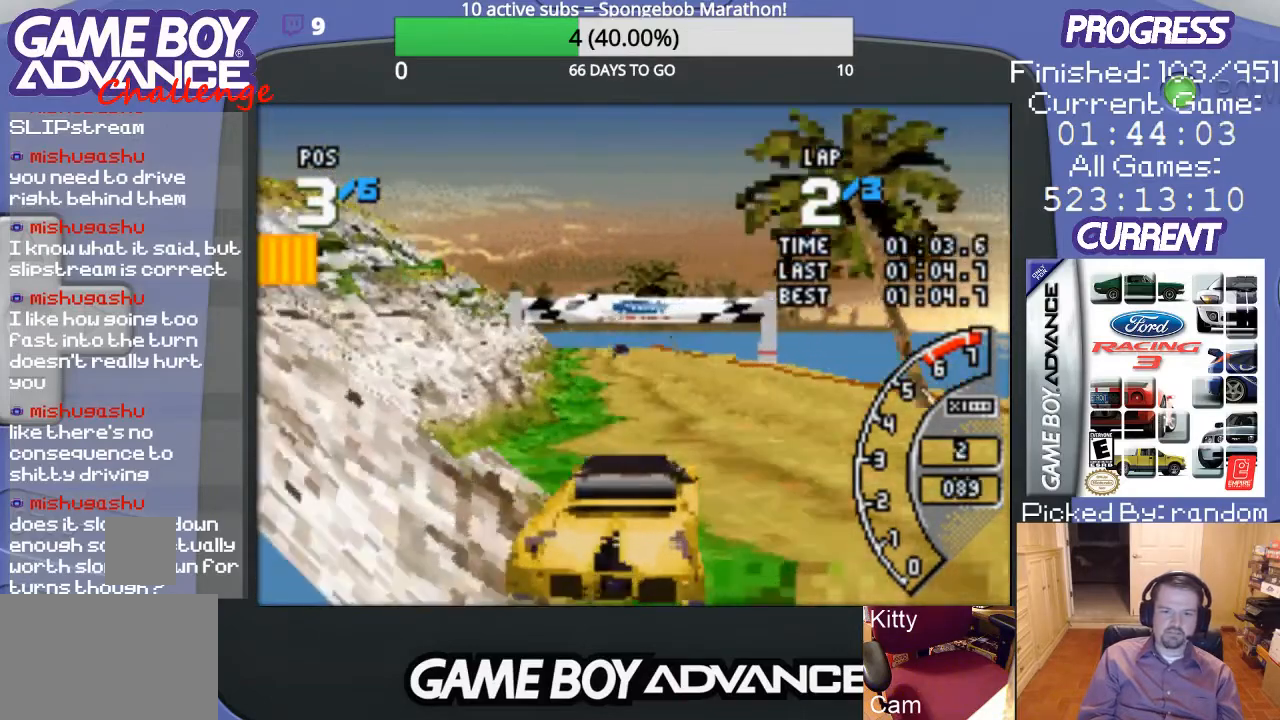
{"buttons": ["A", "DPAD_LEFT"], "events": [[500, "DPAD_LEFT", "down"]]}
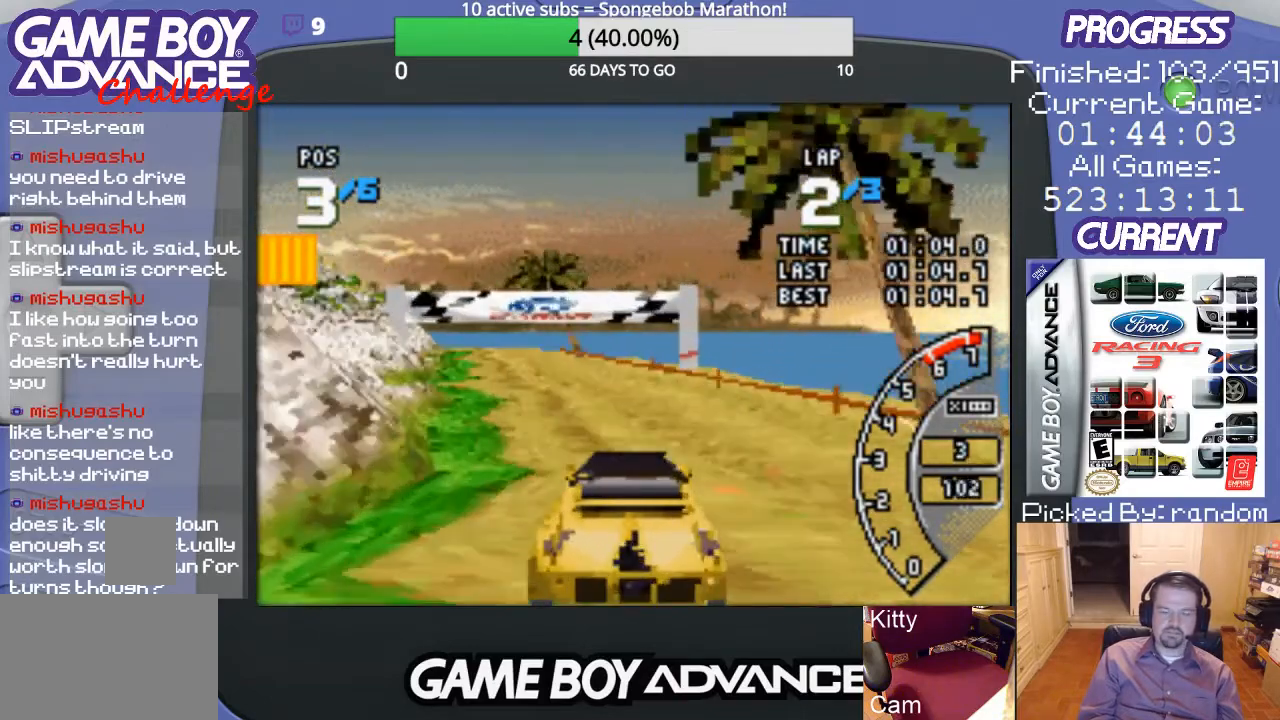
{"buttons": ["A"], "events": [[267, "DPAD_LEFT", "up"], [400, "L1", "down"], [400, "R1", "down"], [500, "L1", "up"], [500, "R1", "up"]]}
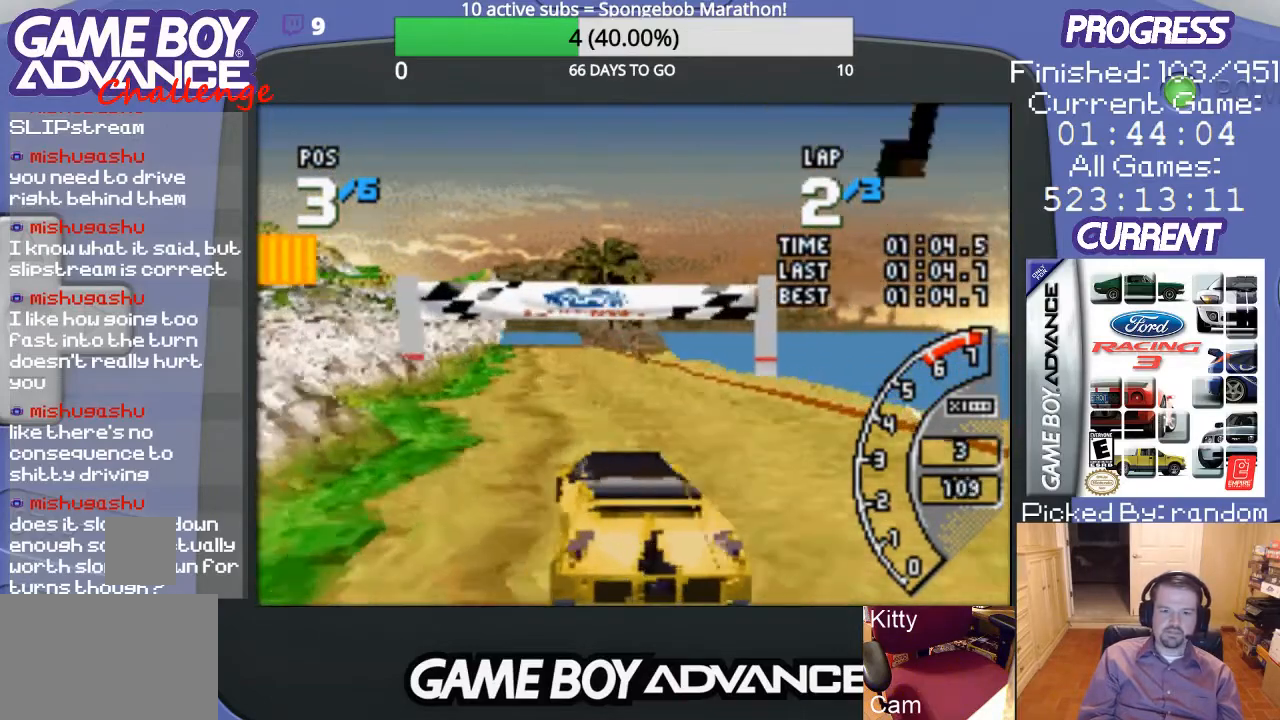
{"buttons": ["A", "DPAD_RIGHT"], "events": [[467, "DPAD_RIGHT", "down"]]}
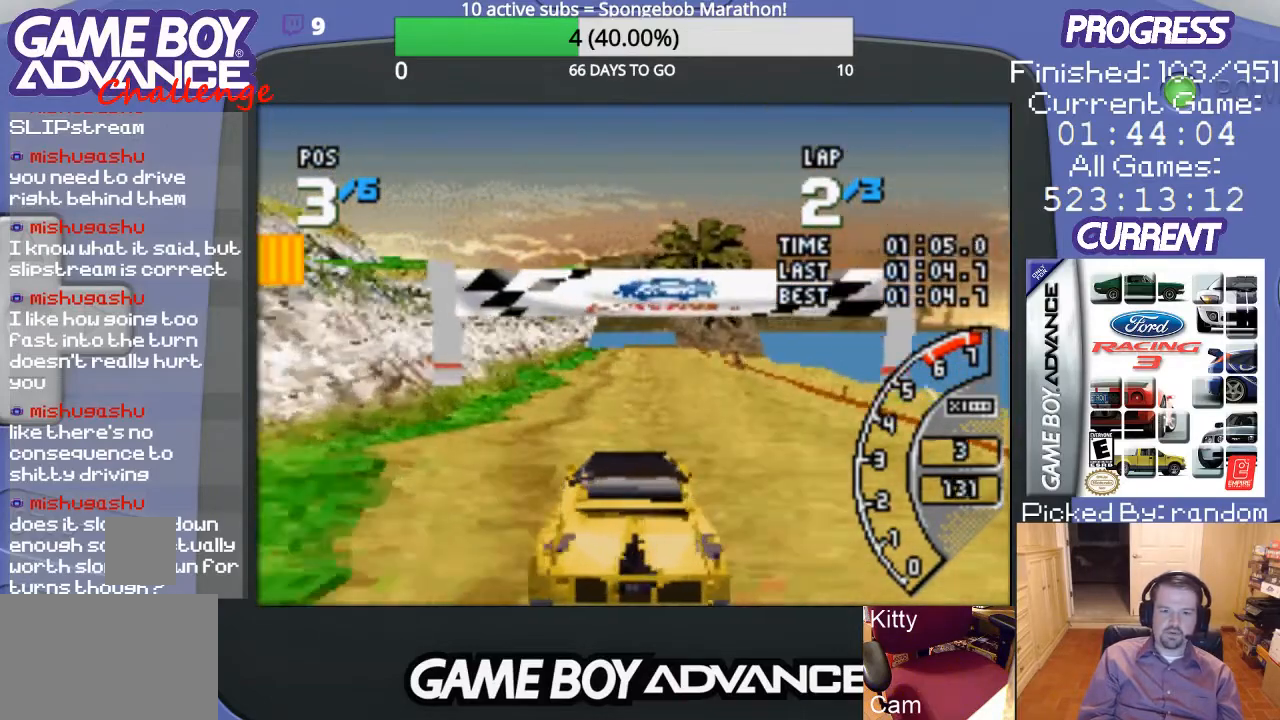
{"buttons": ["A"], "events": [[67, "DPAD_RIGHT", "up"]]}
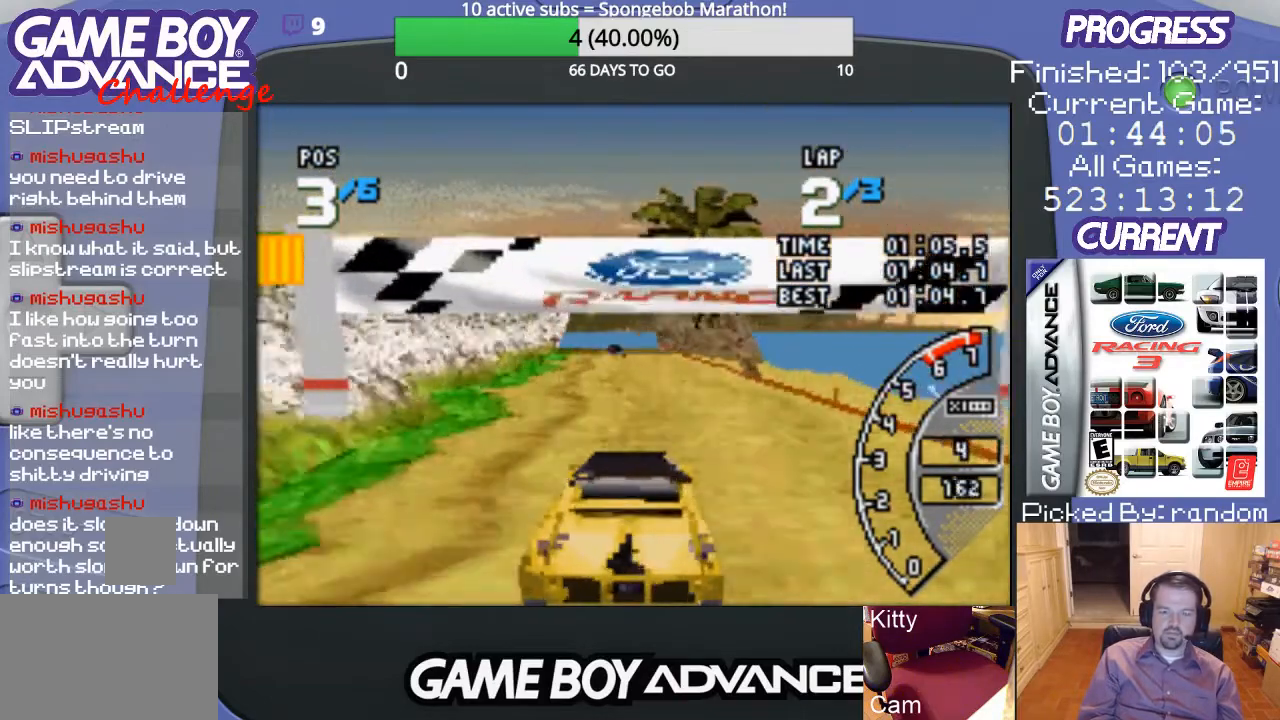
{"buttons": ["A", "DPAD_LEFT"], "events": [[400, "DPAD_LEFT", "down"]]}
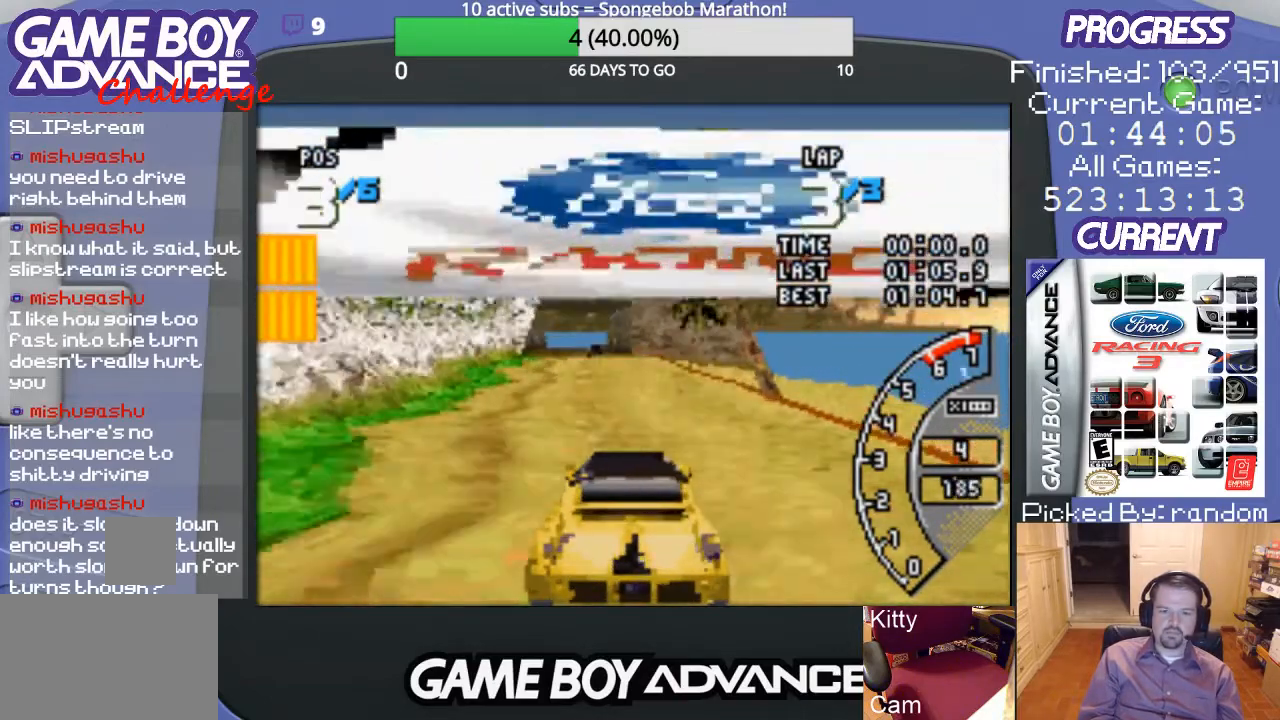
{"buttons": ["A"], "events": [[33, "DPAD_LEFT", "up"]]}
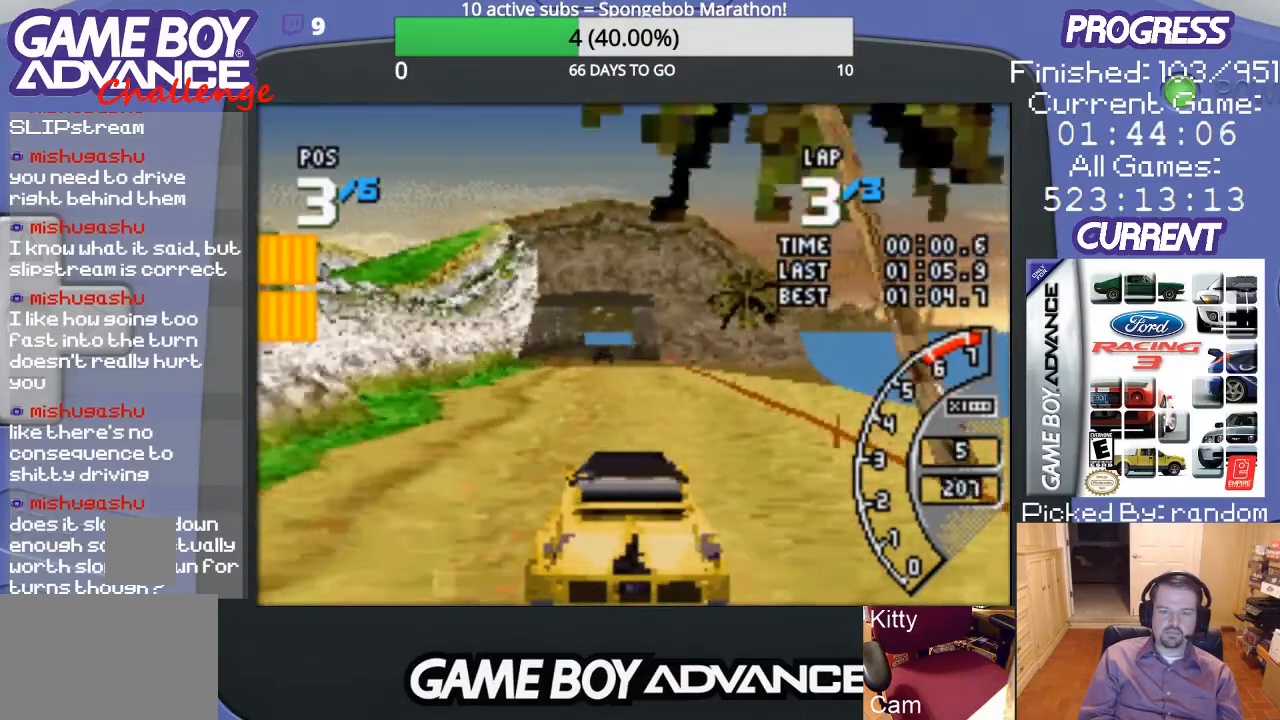
{"buttons": ["A", "DPAD_LEFT"], "events": [[433, "DPAD_LEFT", "down"]]}
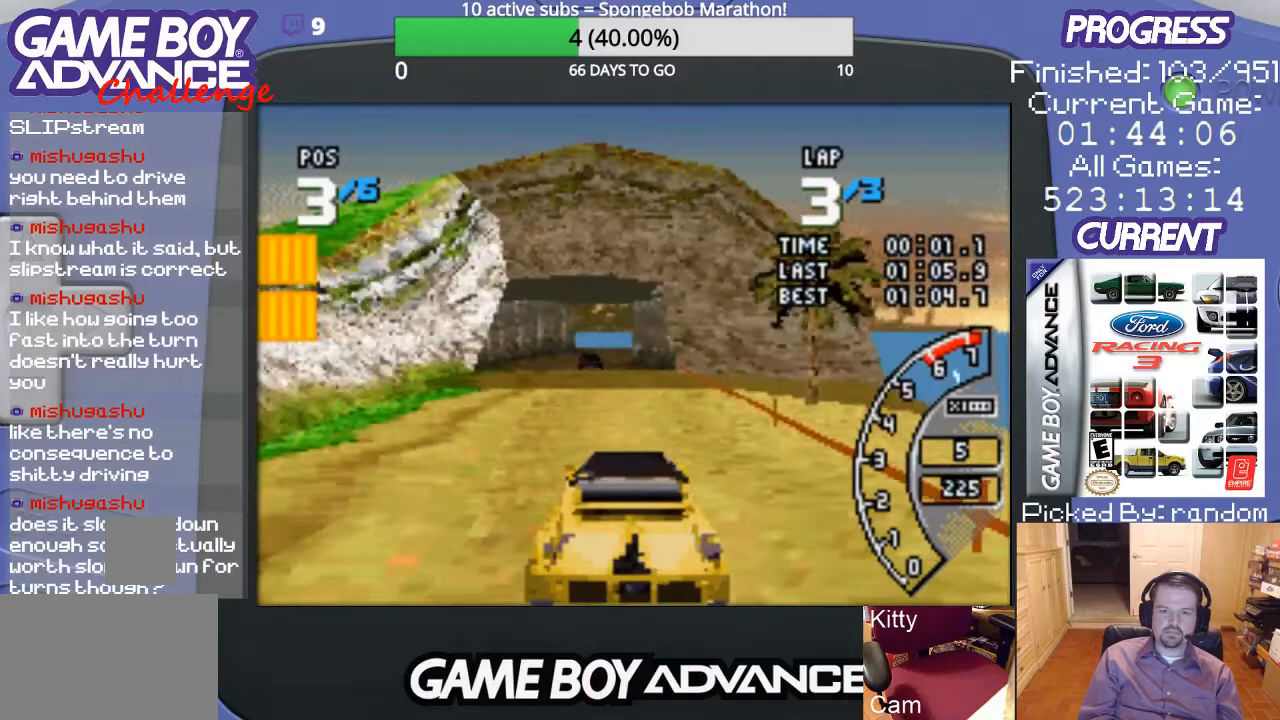
{"buttons": ["A"], "events": [[33, "DPAD_LEFT", "up"]]}
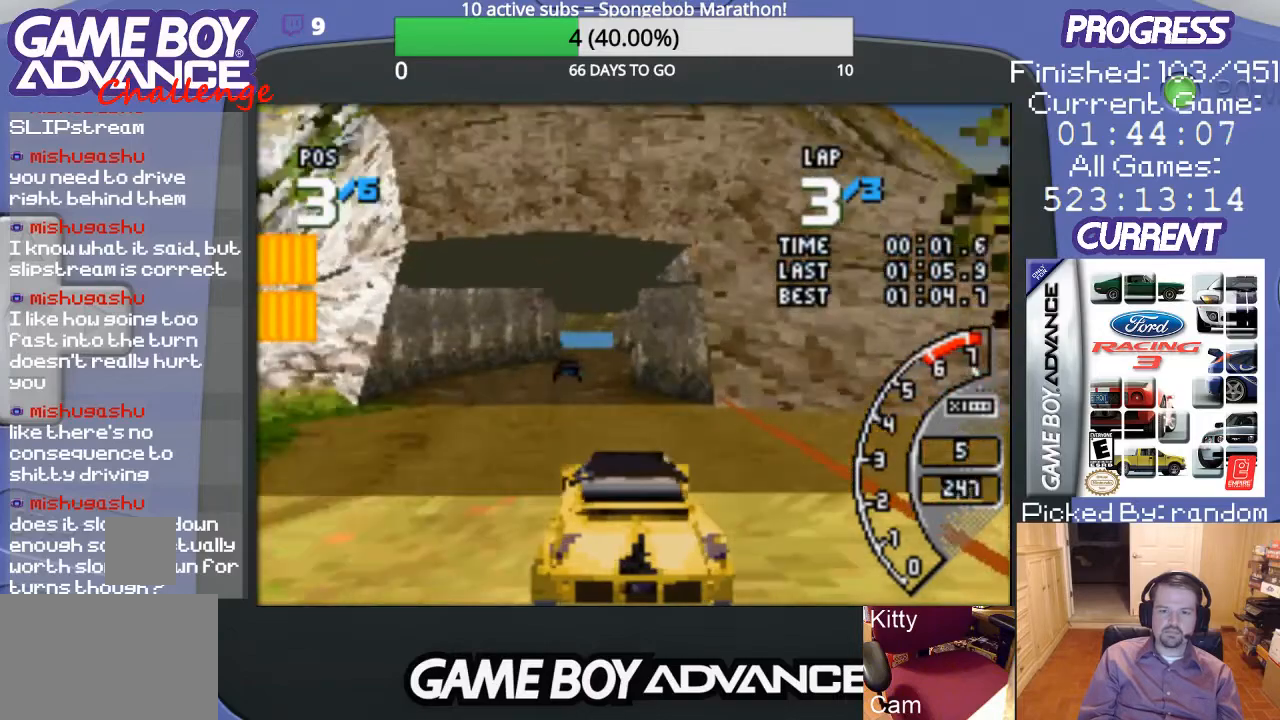
{"buttons": ["A"], "events": [[133, "DPAD_LEFT", "down"], [233, "DPAD_LEFT", "up"]]}
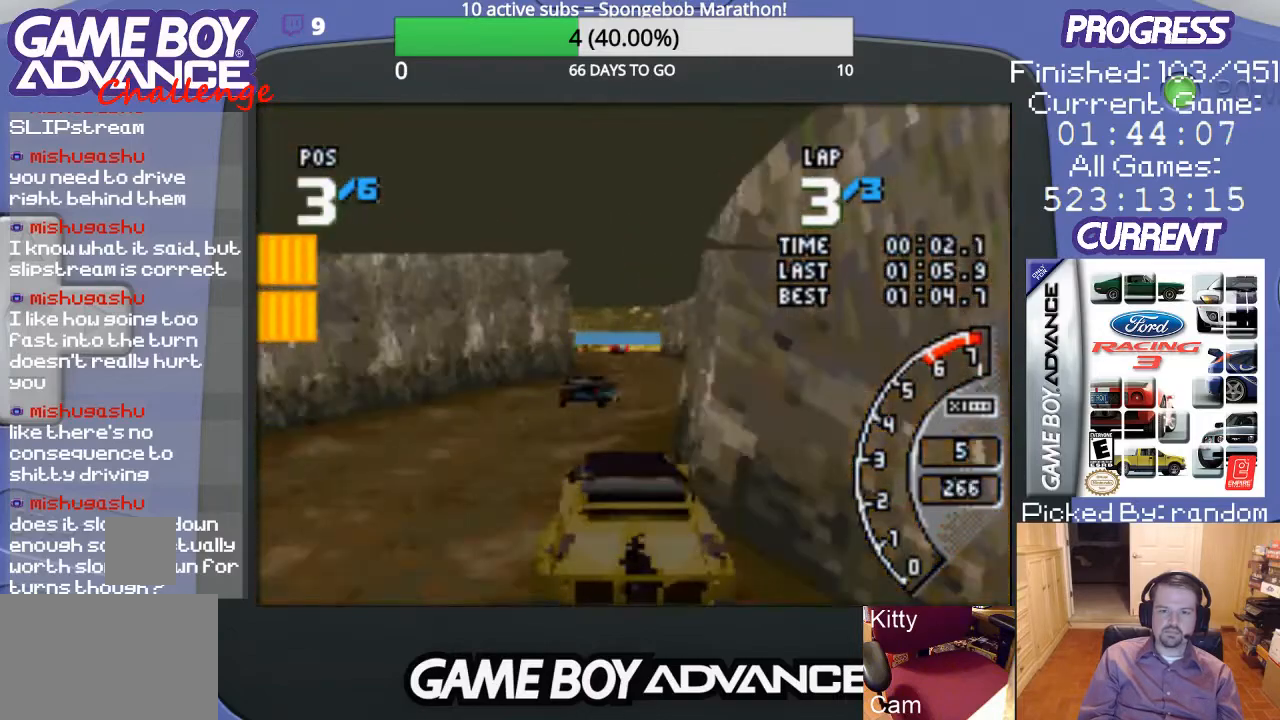
{"buttons": ["A"], "events": []}
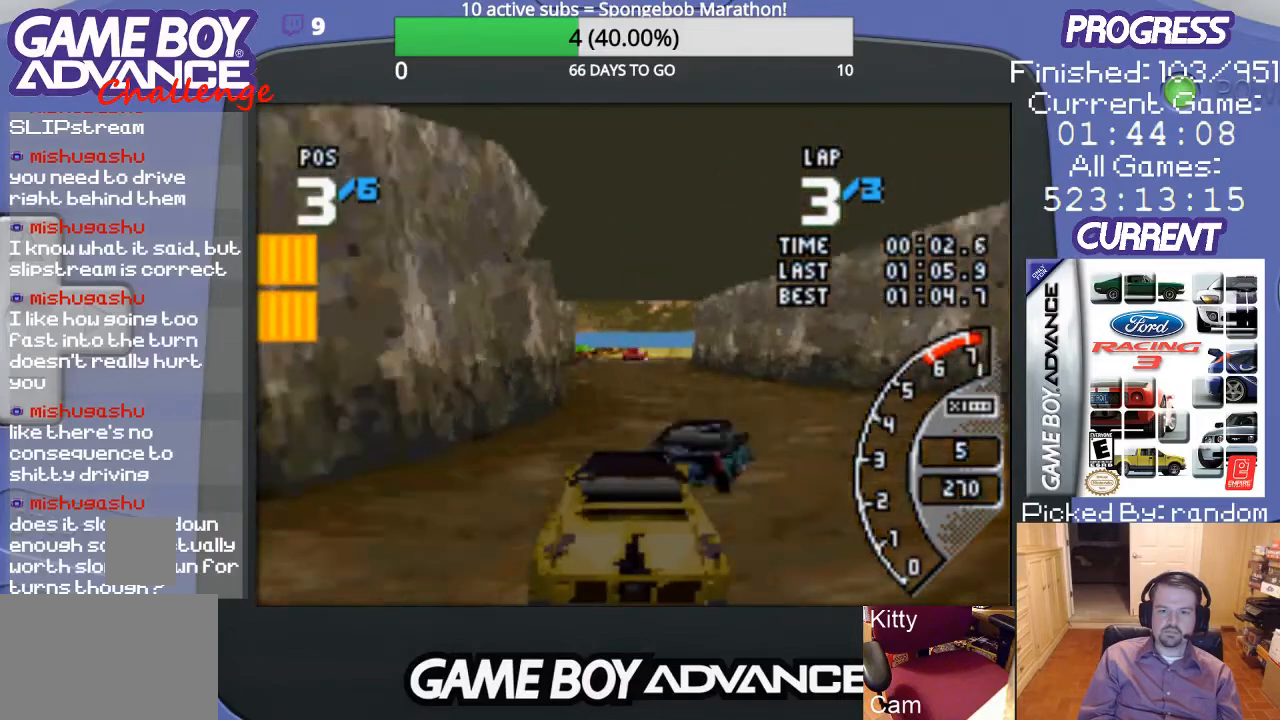
{"buttons": ["A"], "events": []}
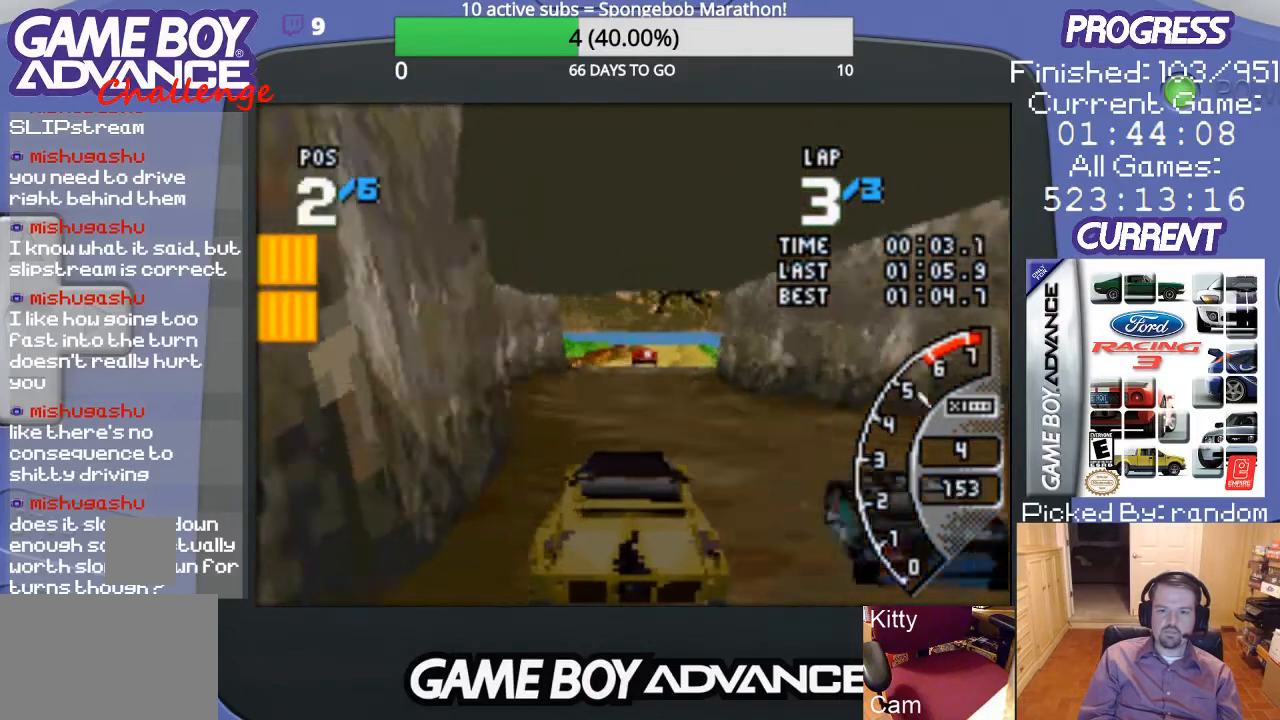
{"buttons": ["A", "DPAD_RIGHT"], "events": [[433, "DPAD_RIGHT", "down"]]}
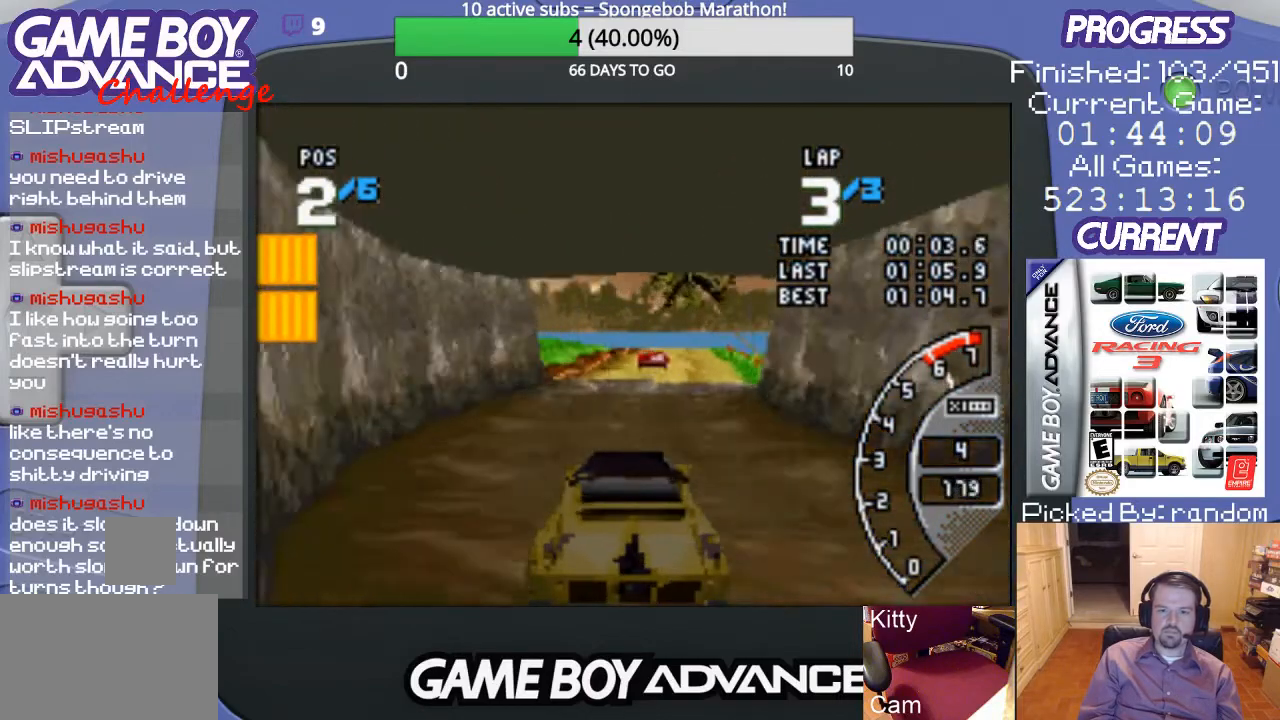
{"buttons": ["A", "DPAD_RIGHT"], "events": [[67, "DPAD_RIGHT", "up"], [500, "DPAD_RIGHT", "down"]]}
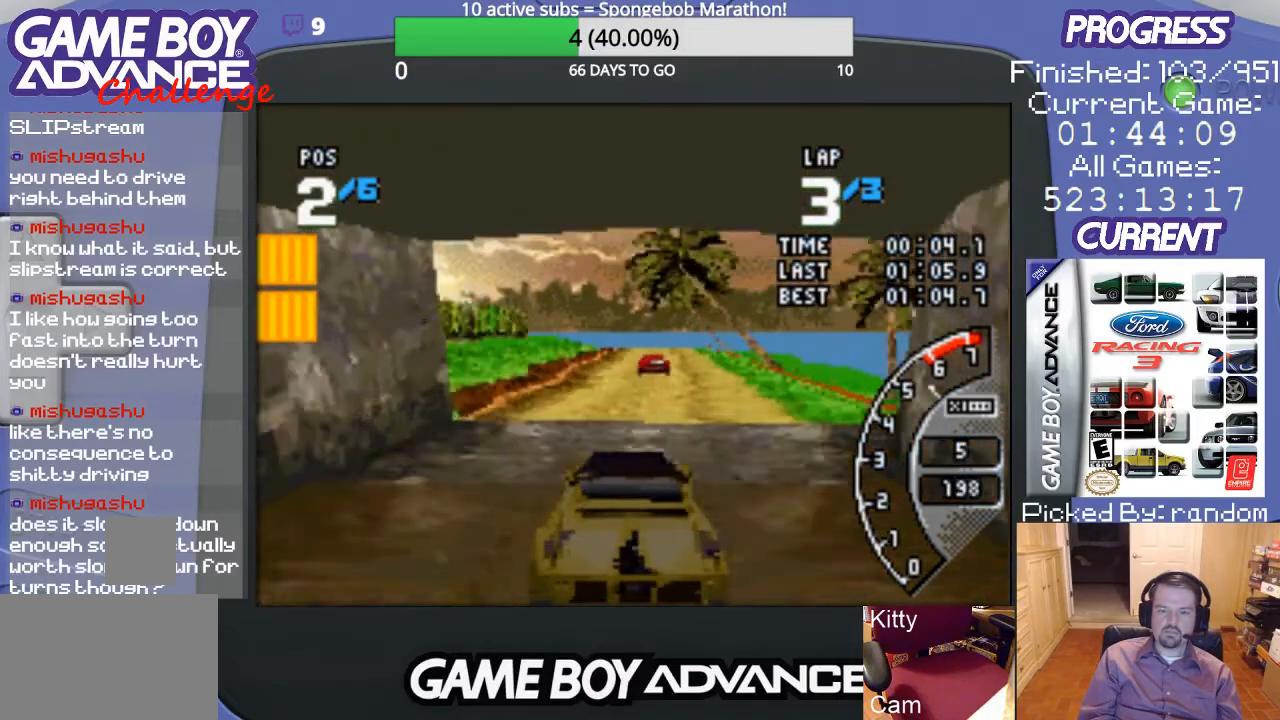
{"buttons": ["A"], "events": [[167, "DPAD_RIGHT", "up"]]}
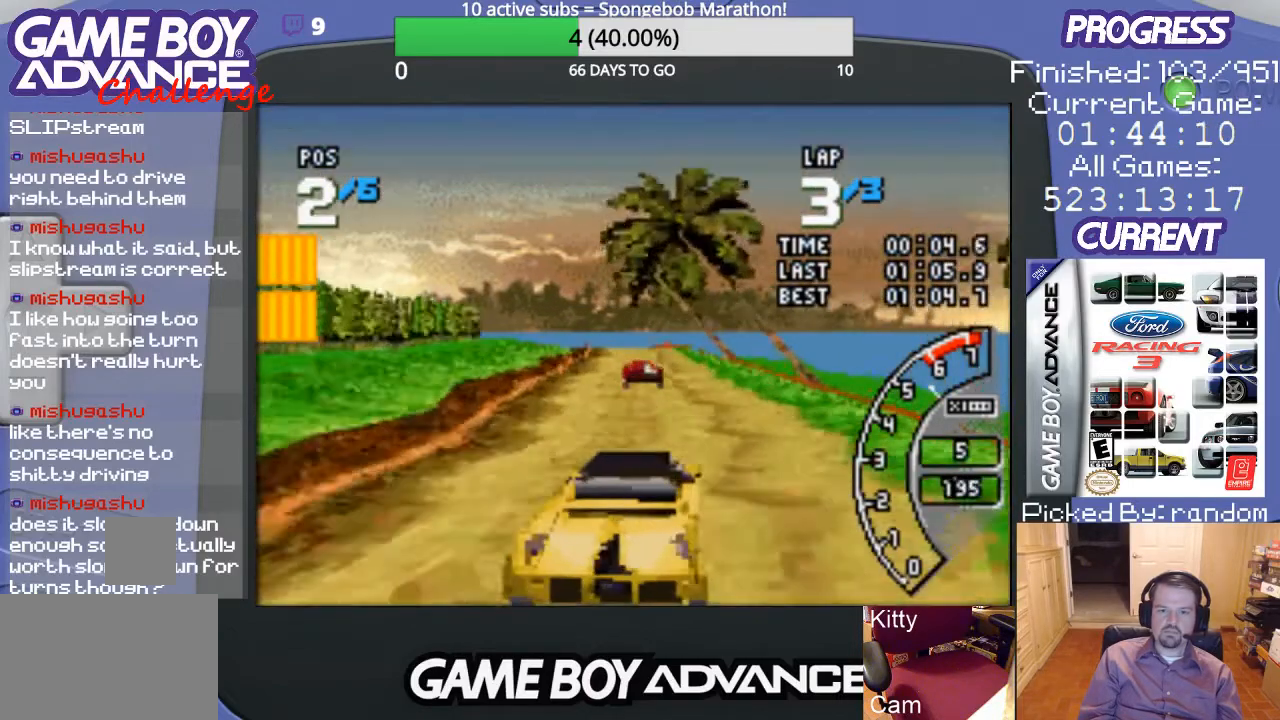
{"buttons": [], "events": [[33, "A", "up"]]}
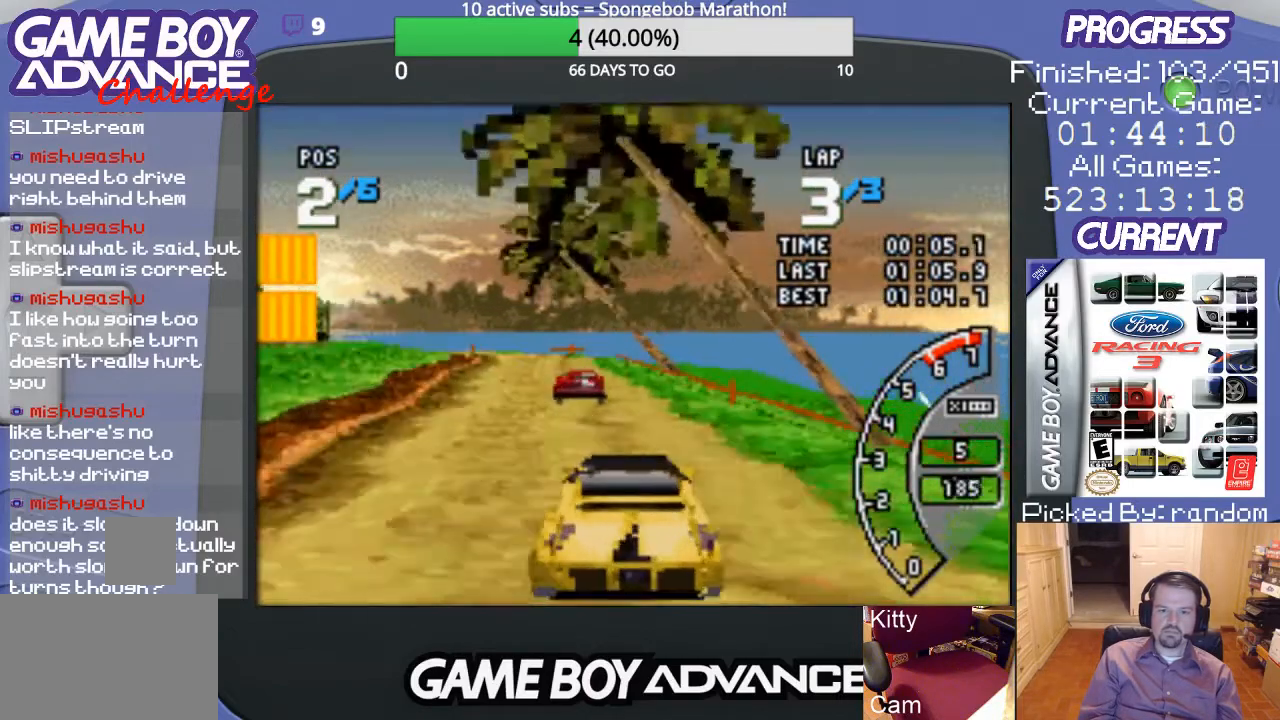
{"buttons": ["A", "DPAD_LEFT"], "events": [[133, "DPAD_LEFT", "down"], [300, "A", "down"], [367, "A", "up"], [500, "A", "down"]]}
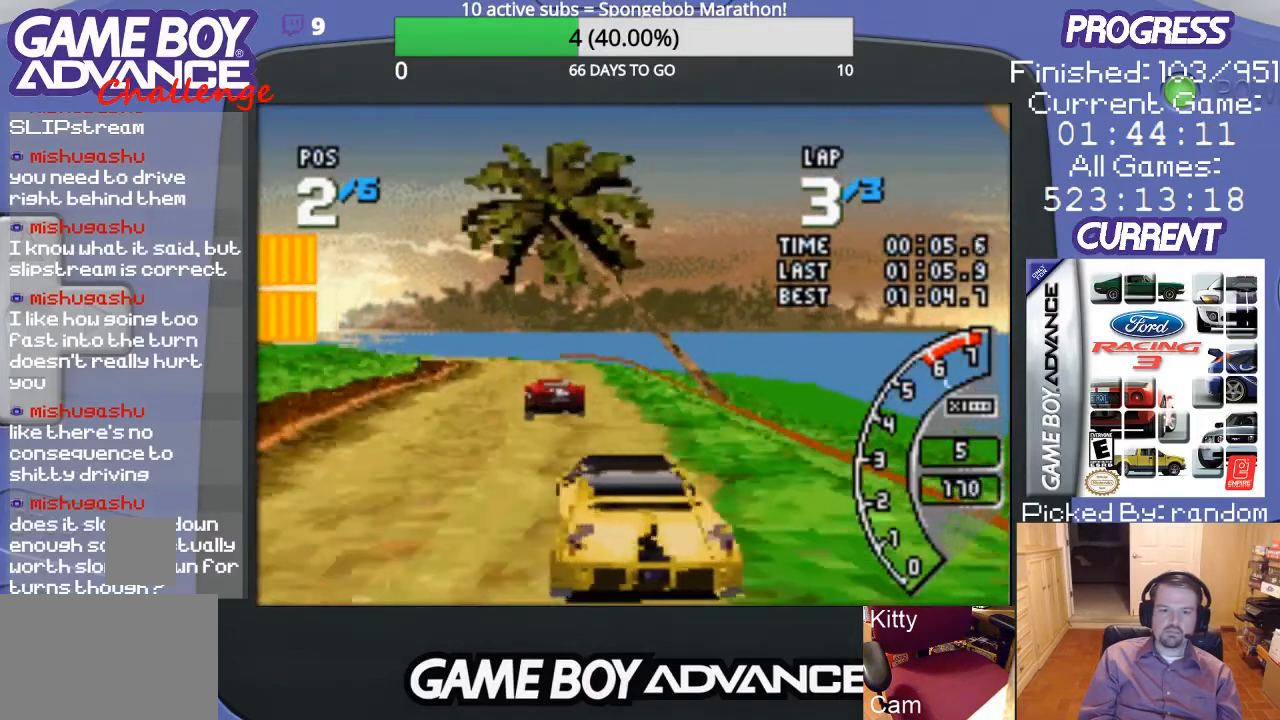
{"buttons": ["A"], "events": [[67, "DPAD_LEFT", "up"]]}
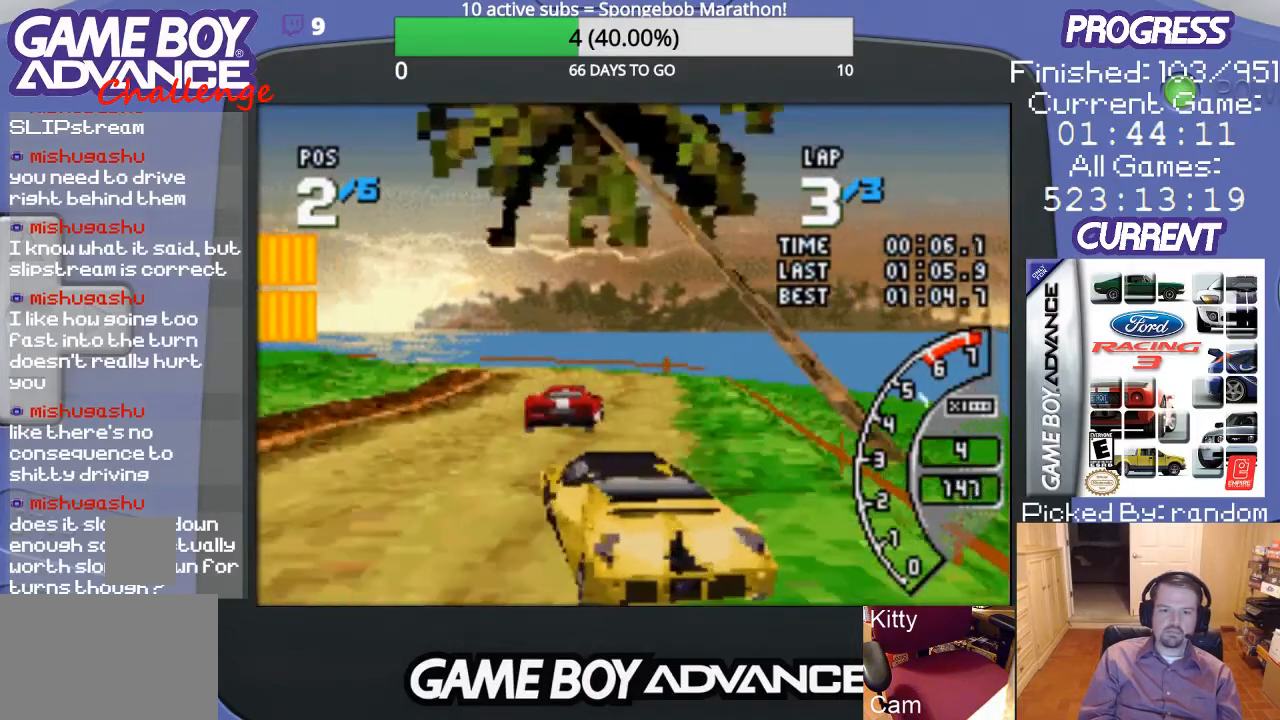
{"buttons": ["DPAD_LEFT"], "events": [[233, "DPAD_LEFT", "down"], [367, "A", "up"]]}
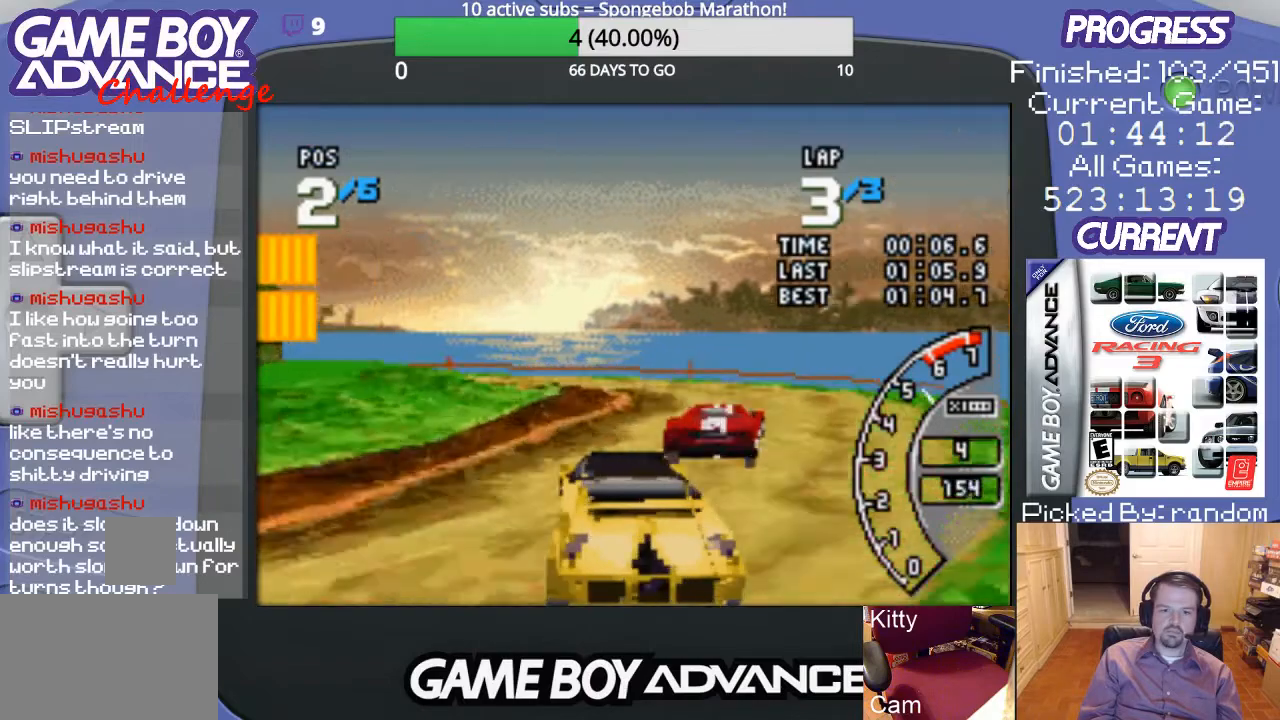
{"buttons": ["A", "DPAD_UP", "DPAD_LEFT"], "events": [[33, "A", "down"], [33, "DPAD_LEFT", "up"], [300, "DPAD_LEFT", "down"], [333, "DPAD_UP", "down"]]}
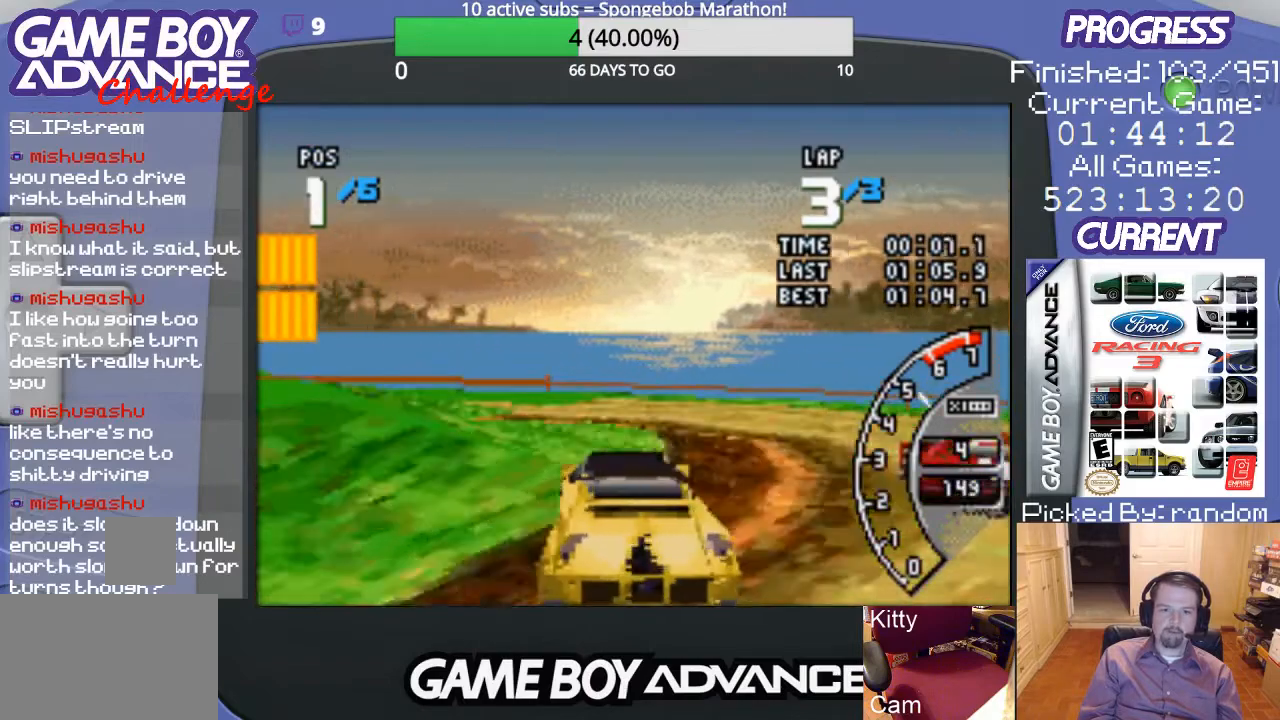
{"buttons": ["DPAD_LEFT"], "events": [[67, "DPAD_UP", "up"], [333, "A", "up"]]}